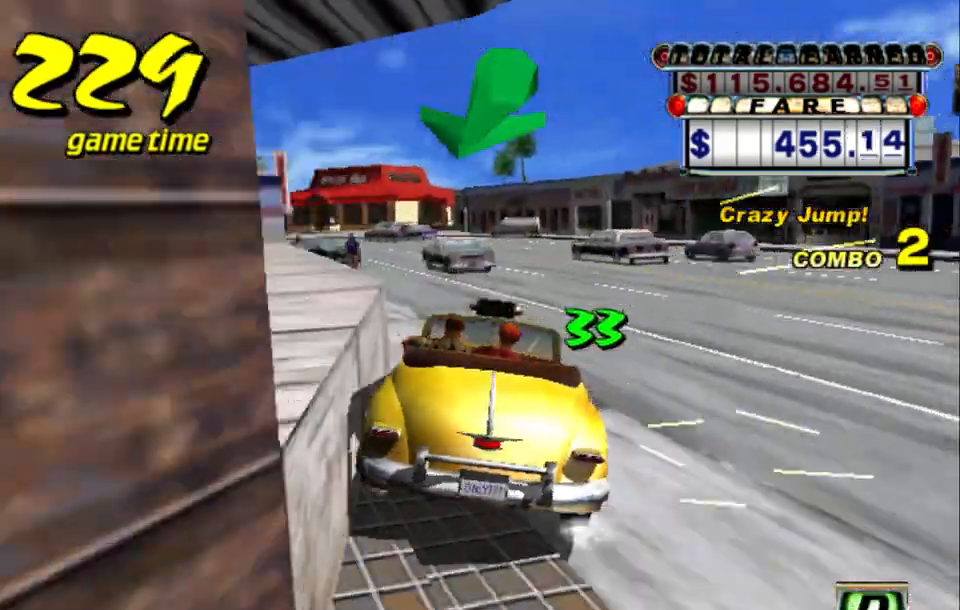
Gameplay with keyboard; each line is a JSON object with the keys held at the frame after it. "events" lists presses ("down") and releases ("up") of "a", "down", "left", "return", "right", "s", "space", "tab" and "up" between this image and that frame as [ms after this image, input, new state], when the widget could be followed in between. No other keys are recorded. Mouse input is not recorded.
{"keys": ["up"], "events": [[167, "left", "down"], [317, "left", "up"]]}
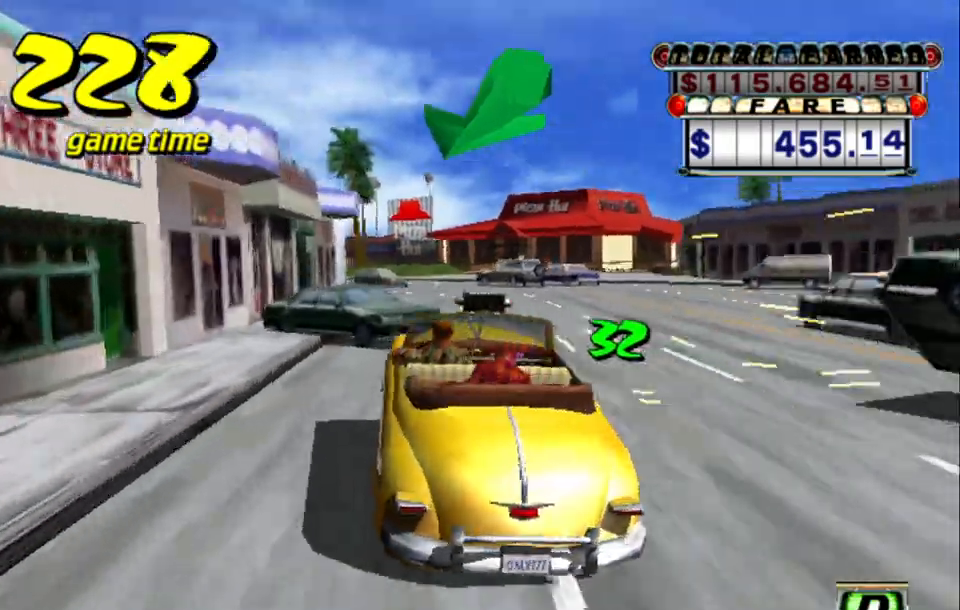
{"keys": ["left"], "events": [[183, "up", "up"], [383, "a", "down"], [383, "left", "down"], [467, "a", "up"]]}
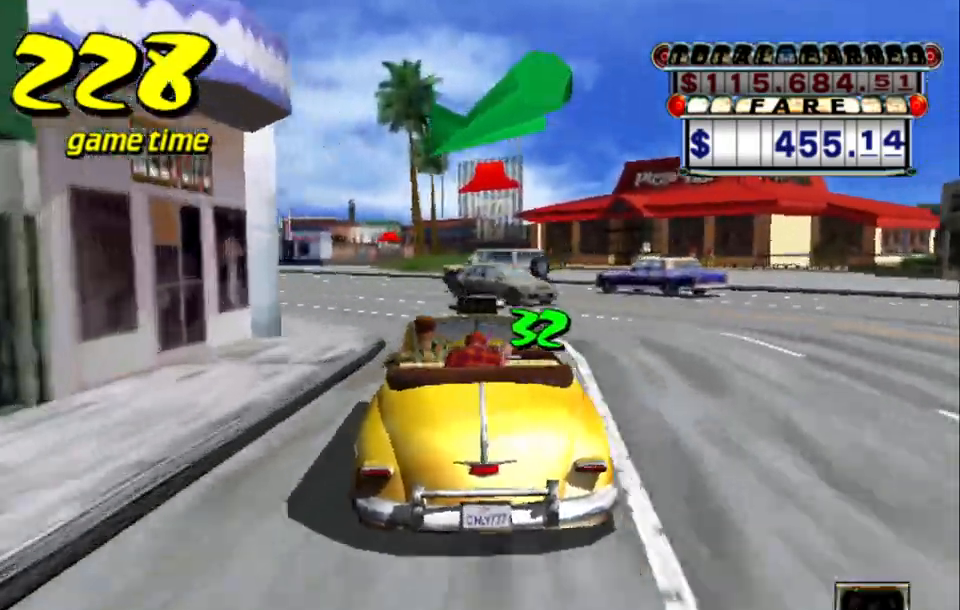
{"keys": ["up"], "events": [[117, "s", "down"], [117, "up", "down"], [300, "left", "up"], [300, "s", "up"]]}
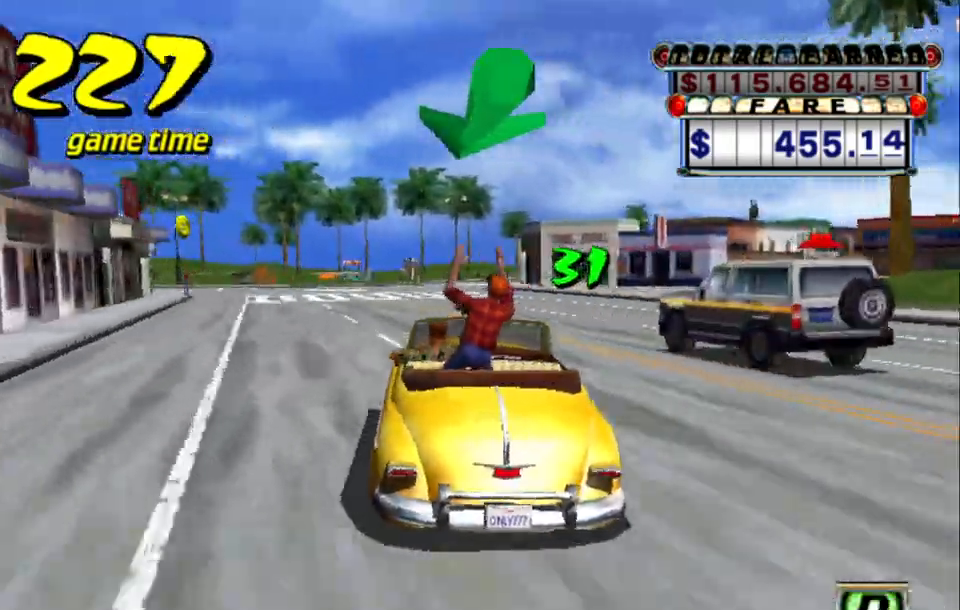
{"keys": ["left", "s", "up"], "events": [[83, "up", "up"], [133, "a", "down"], [250, "left", "down"], [267, "a", "up"], [367, "left", "up"], [367, "s", "down"], [417, "up", "down"], [500, "left", "down"]]}
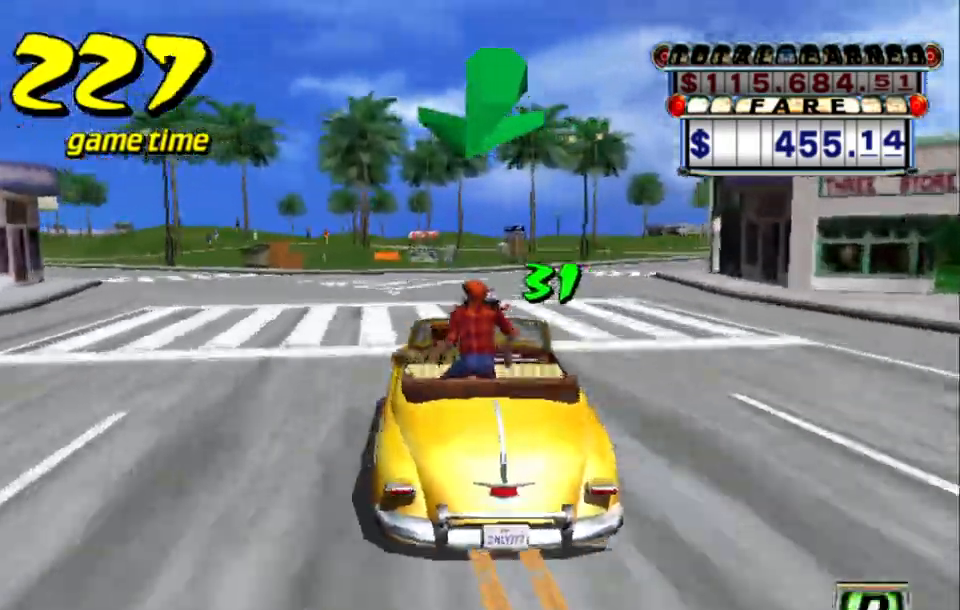
{"keys": ["a"], "events": [[100, "left", "up"], [100, "tab", "down"], [133, "up", "up"], [183, "tab", "up"], [283, "left", "down"], [283, "s", "up"], [383, "a", "down"], [383, "left", "up"]]}
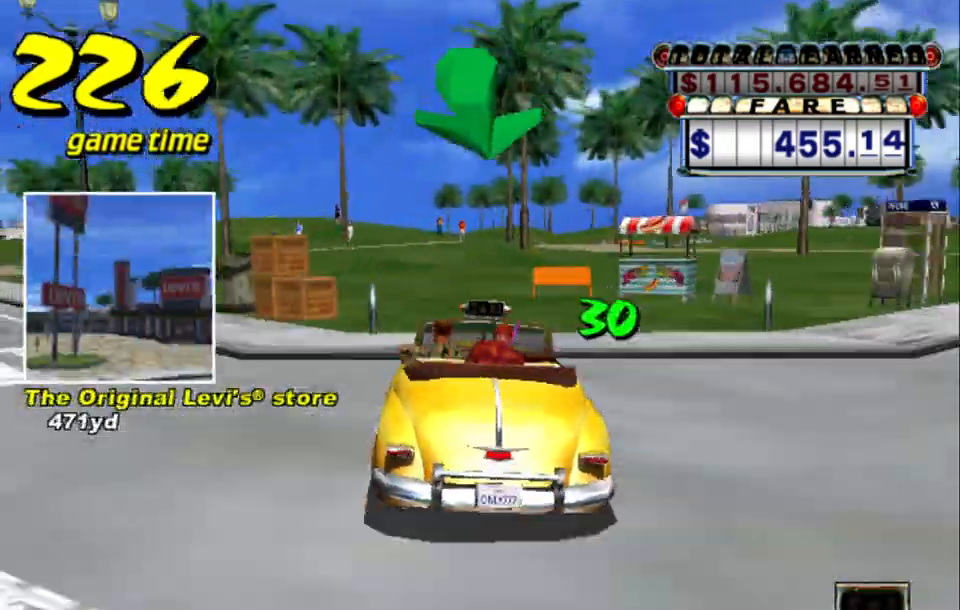
{"keys": [], "events": [[17, "a", "up"], [17, "up", "down"], [67, "up", "up"], [117, "s", "down"], [250, "s", "up"], [350, "a", "down"], [433, "a", "up"]]}
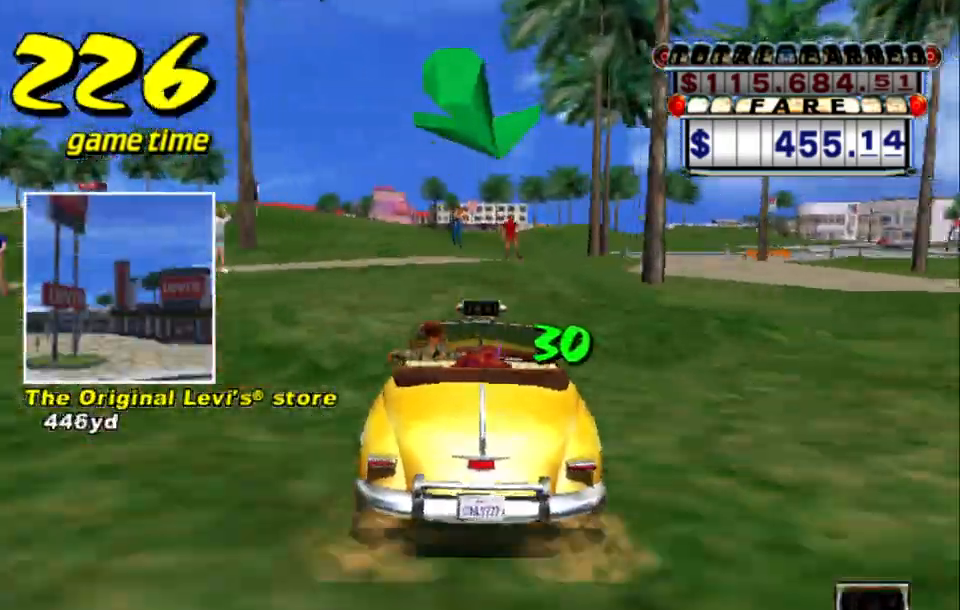
{"keys": ["a"], "events": [[33, "s", "down"], [83, "up", "down"], [450, "a", "down"], [450, "s", "up"], [450, "up", "up"]]}
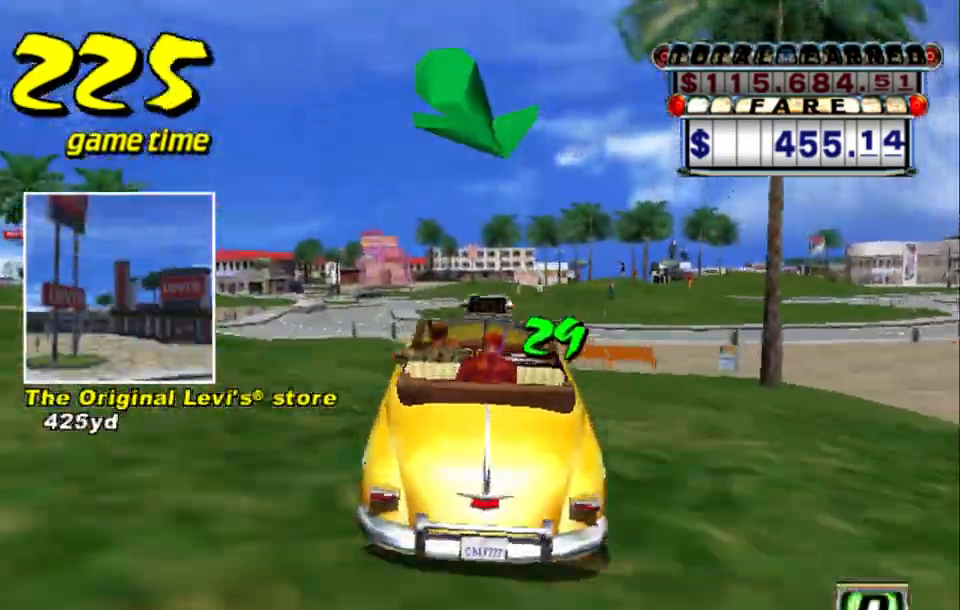
{"keys": ["up"], "events": [[50, "a", "up"], [150, "s", "down"], [200, "up", "down"], [333, "s", "up"]]}
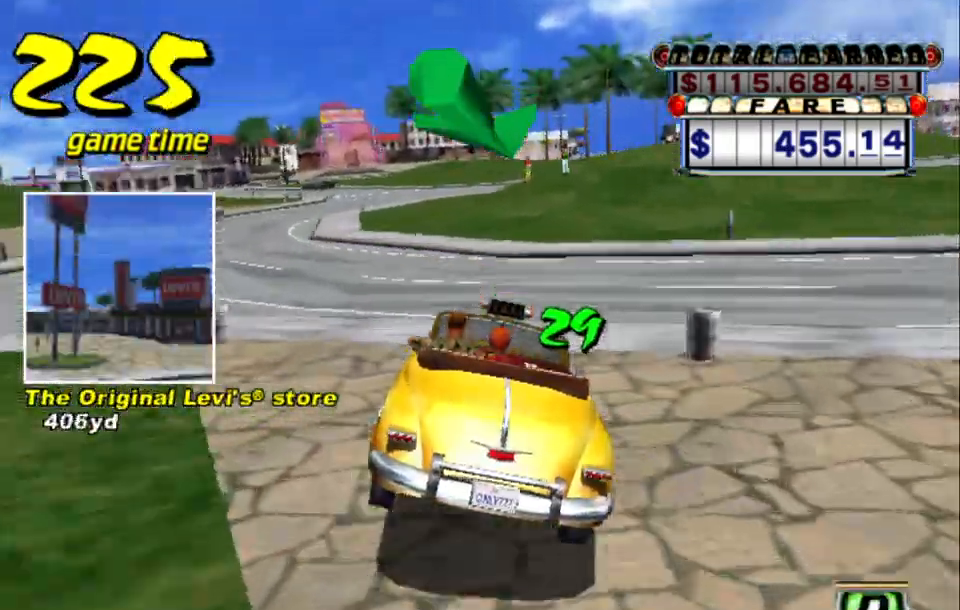
{"keys": ["up"], "events": []}
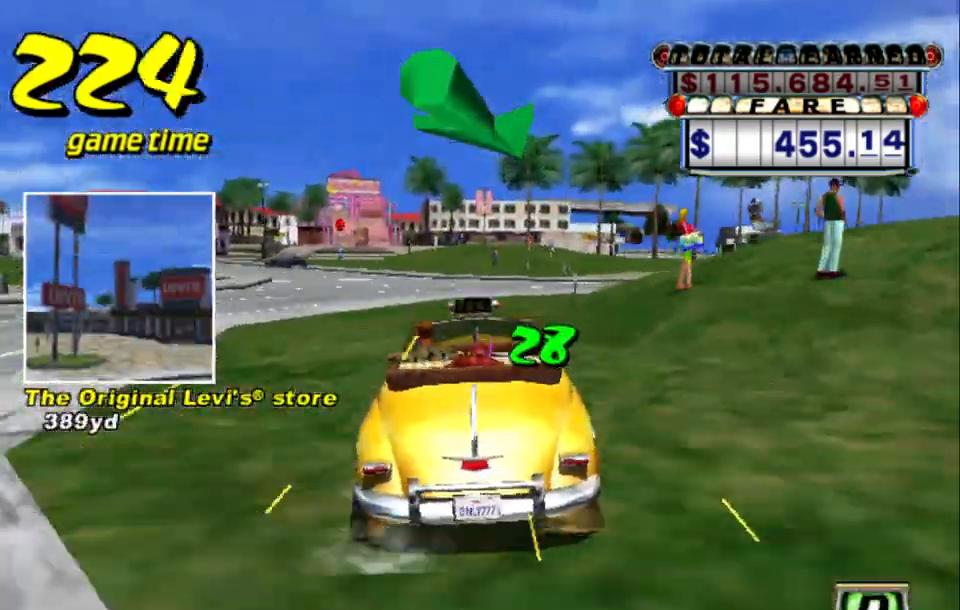
{"keys": ["a"], "events": [[217, "up", "up"], [317, "right", "down"], [417, "right", "up"], [500, "a", "down"]]}
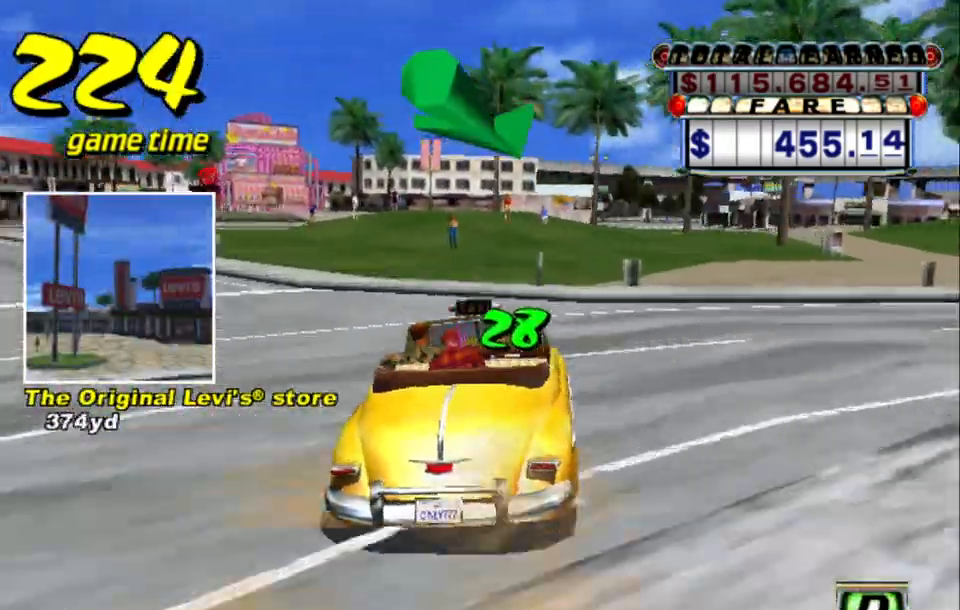
{"keys": ["a"], "events": [[50, "right", "down"], [133, "a", "up"], [133, "right", "up"], [217, "up", "down"], [233, "s", "down"], [367, "up", "up"], [417, "s", "up"], [467, "a", "down"]]}
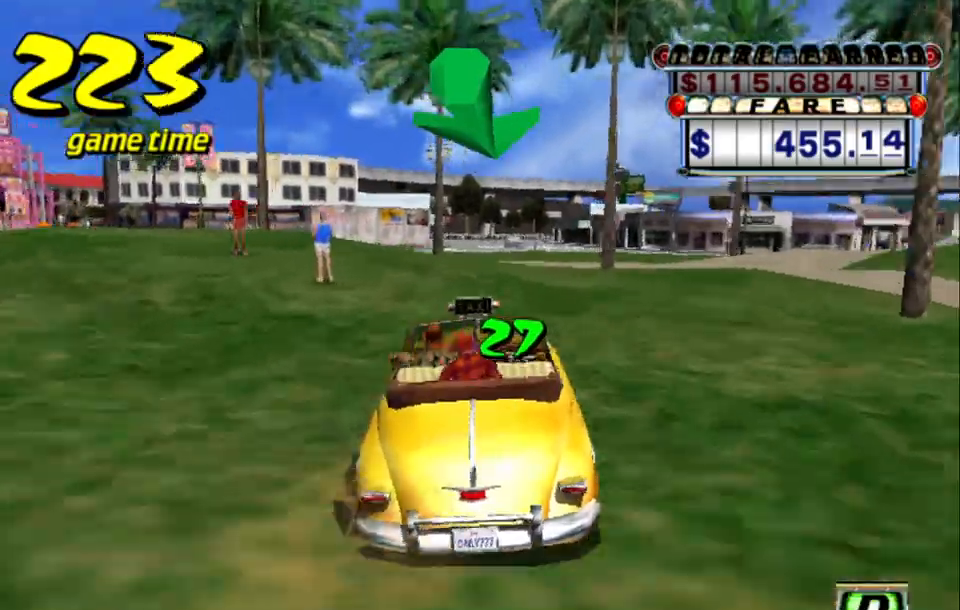
{"keys": ["up"], "events": [[17, "right", "down"], [117, "a", "up"], [117, "right", "up"], [217, "s", "down"], [217, "up", "down"], [250, "right", "down"], [300, "right", "up"], [400, "s", "up"]]}
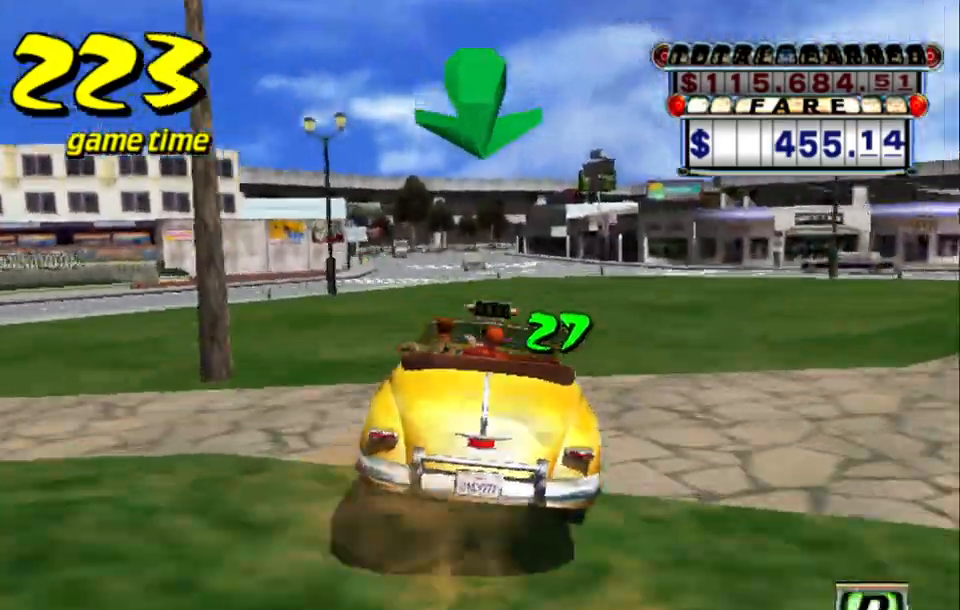
{"keys": [], "events": [[167, "a", "down"], [167, "left", "down"], [167, "up", "up"], [217, "left", "up"], [267, "a", "up"], [317, "s", "down"], [417, "s", "up"]]}
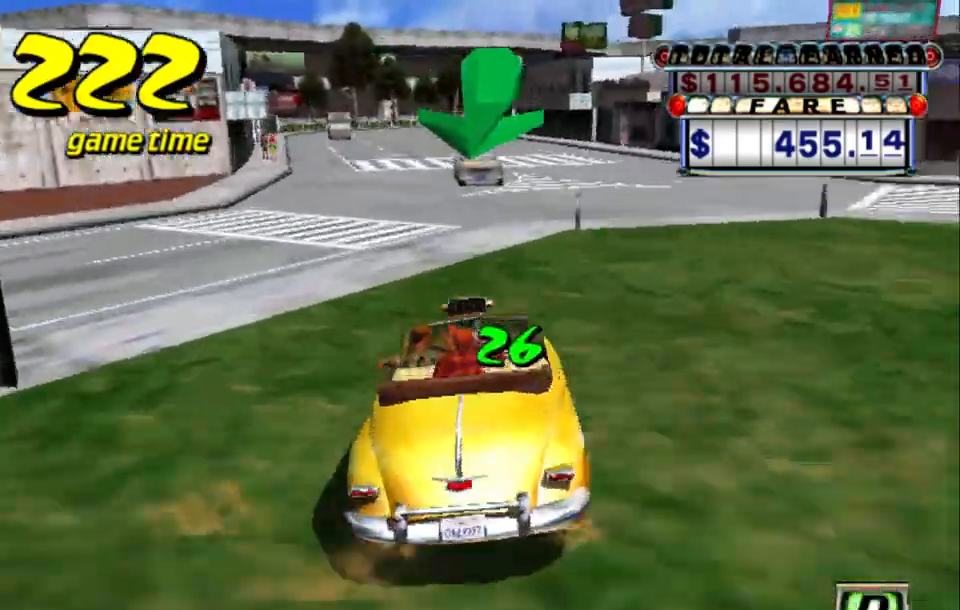
{"keys": ["up"], "events": [[100, "up", "down"]]}
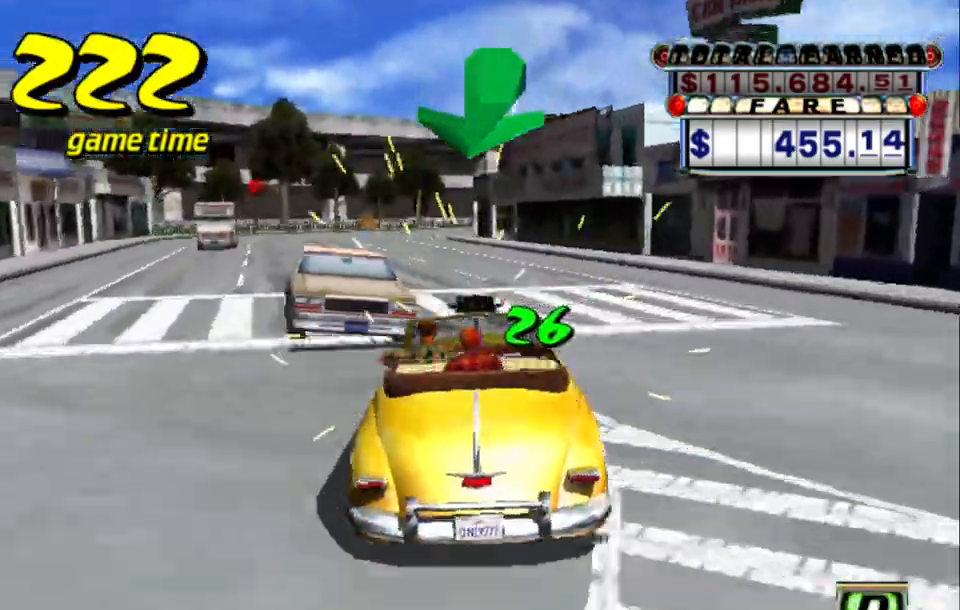
{"keys": [], "events": [[250, "left", "down"], [350, "left", "up"], [483, "up", "up"]]}
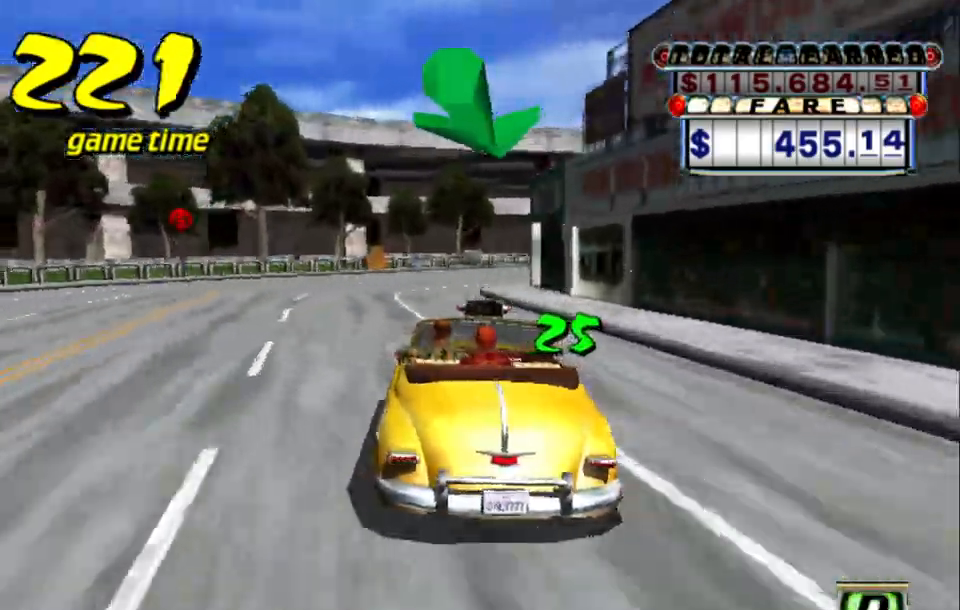
{"keys": [], "events": [[183, "right", "down"], [450, "right", "up"]]}
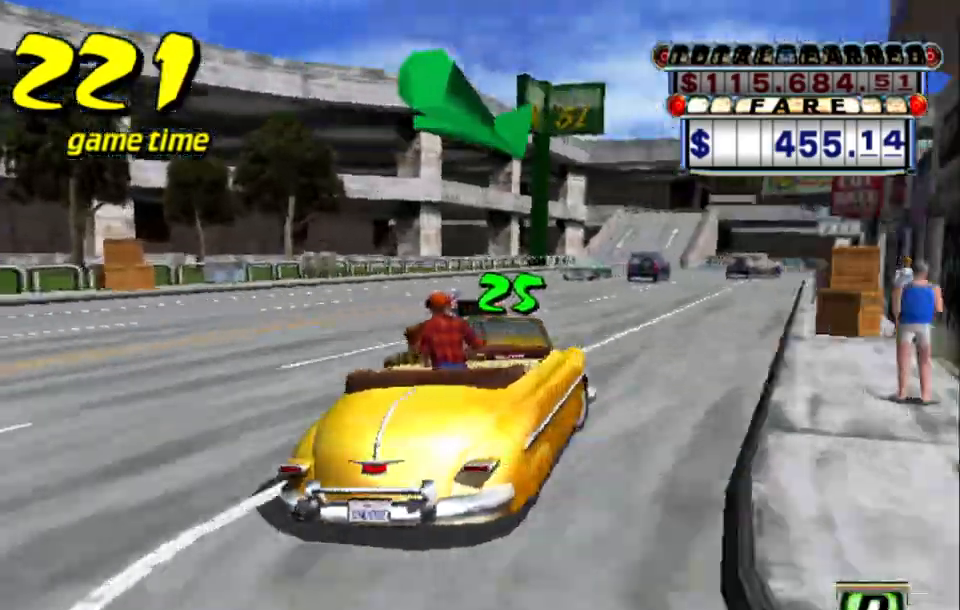
{"keys": ["right", "s"], "events": [[233, "a", "down"], [283, "s", "down"], [333, "right", "down"], [383, "a", "up"], [383, "s", "up"], [433, "s", "down"]]}
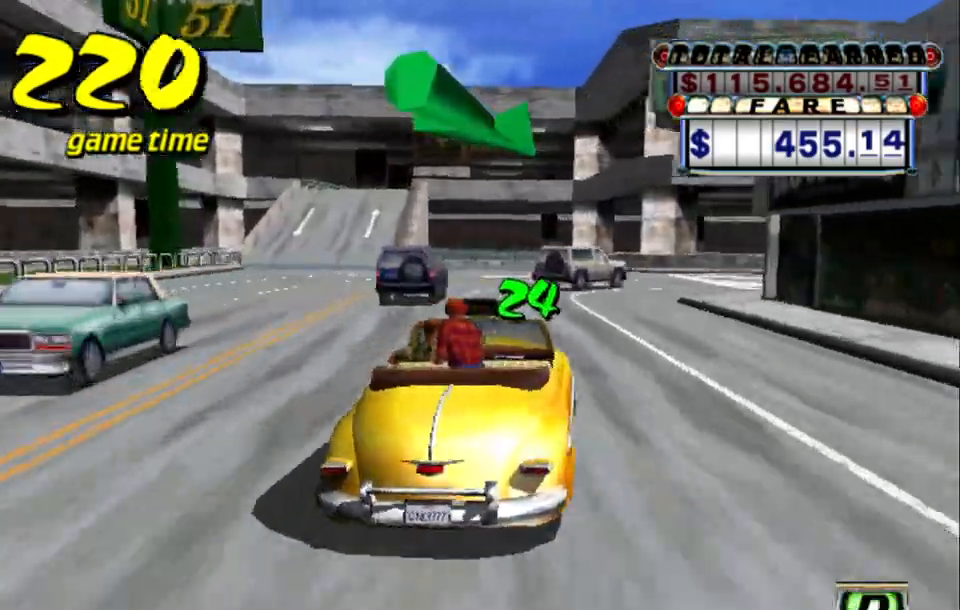
{"keys": ["up"], "events": [[33, "s", "up"], [200, "up", "down"], [350, "right", "up"]]}
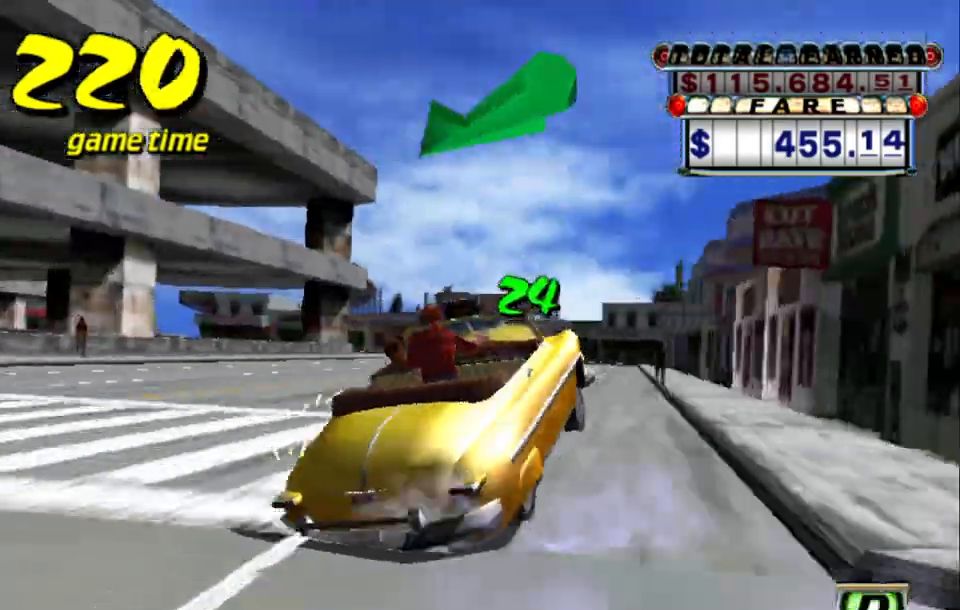
{"keys": ["left"], "events": [[350, "up", "up"], [500, "left", "down"]]}
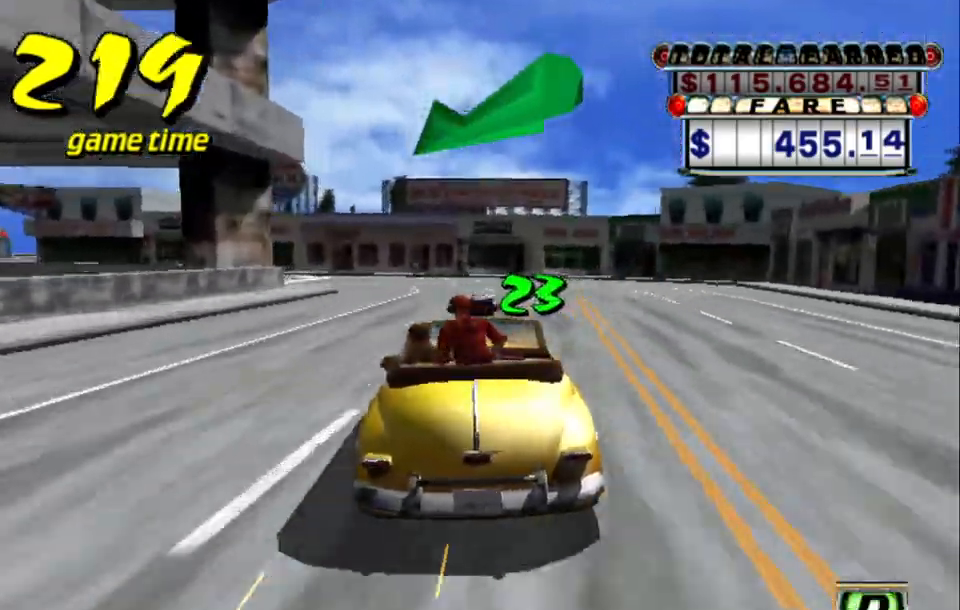
{"keys": ["left"], "events": [[150, "left", "up"], [200, "a", "down"], [233, "left", "down"], [233, "s", "down"], [283, "a", "up"], [333, "s", "up"], [383, "s", "down"], [433, "s", "up"]]}
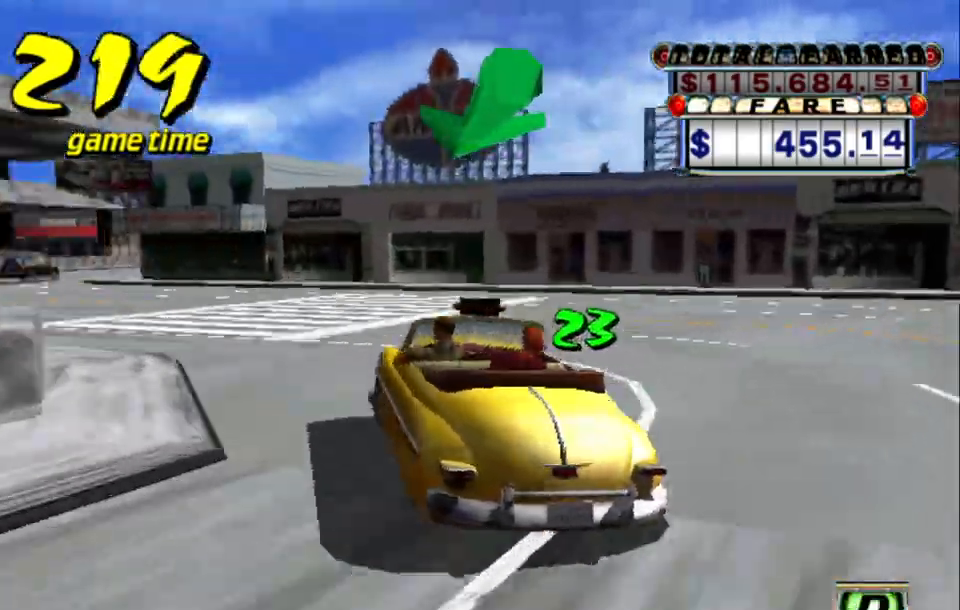
{"keys": ["right", "up"], "events": [[67, "up", "down"], [150, "left", "up"], [483, "right", "down"]]}
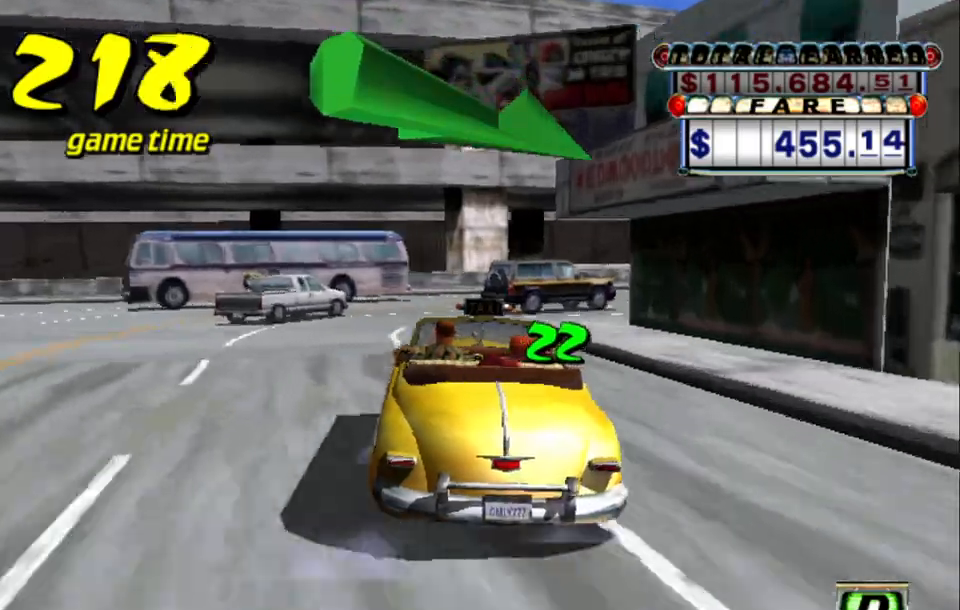
{"keys": ["a"], "events": [[417, "right", "up"], [417, "up", "up"], [450, "a", "down"]]}
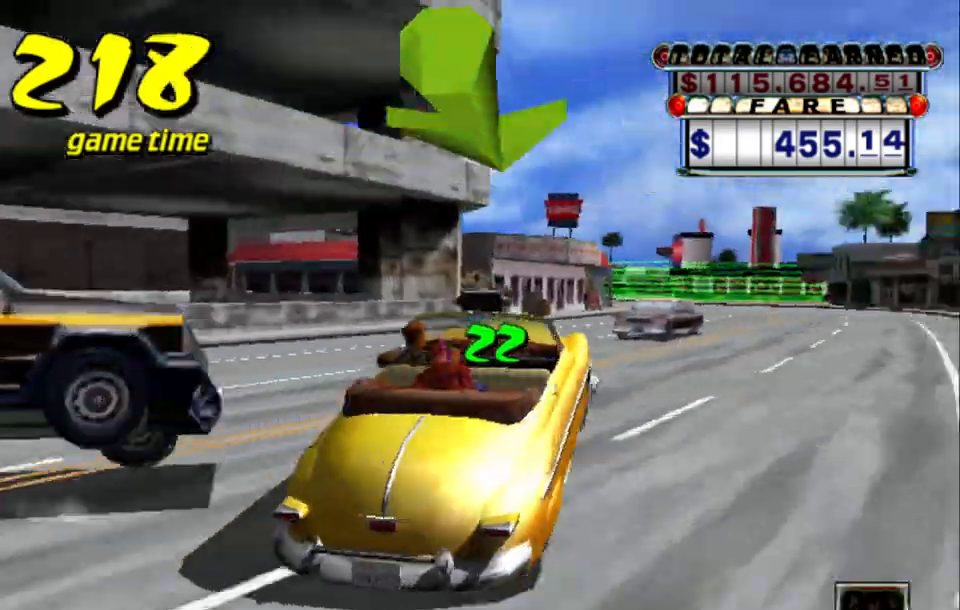
{"keys": ["up"], "events": [[50, "a", "up"], [133, "s", "down"], [183, "up", "down"], [283, "right", "down"], [333, "right", "up"], [333, "s", "up"]]}
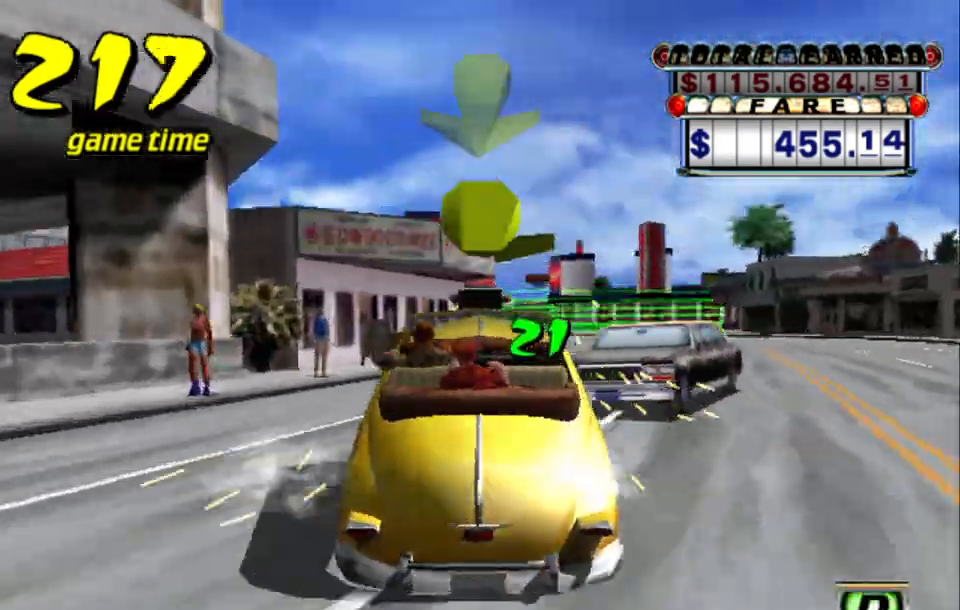
{"keys": ["s", "up"], "events": [[67, "a", "down"], [67, "up", "up"], [200, "a", "up"], [200, "right", "down"], [300, "s", "down"], [333, "up", "down"], [433, "right", "up"]]}
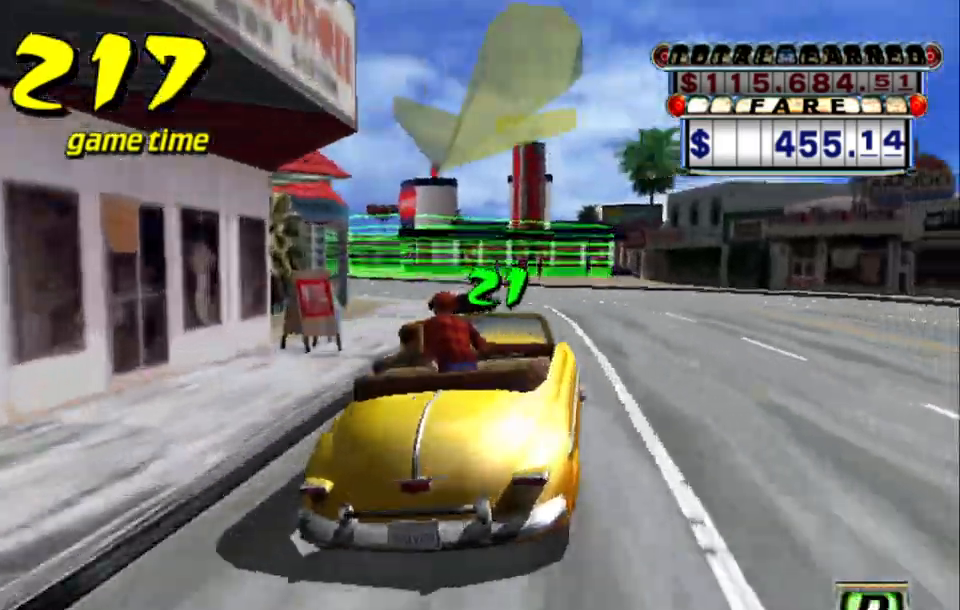
{"keys": ["left", "up"], "events": [[33, "s", "up"], [217, "left", "down"]]}
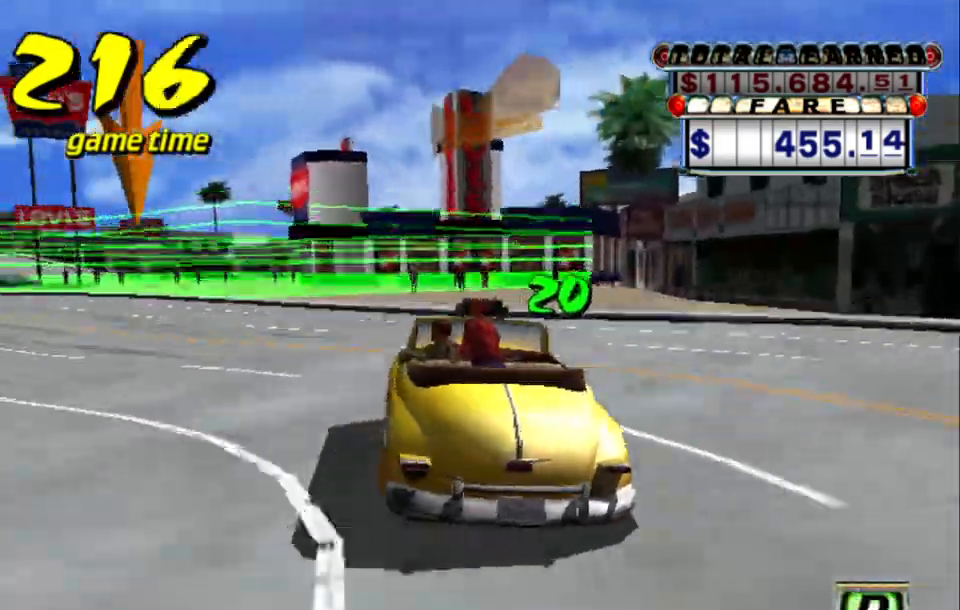
{"keys": ["a", "down", "left"], "events": [[233, "up", "up"], [333, "a", "down"], [383, "down", "down"]]}
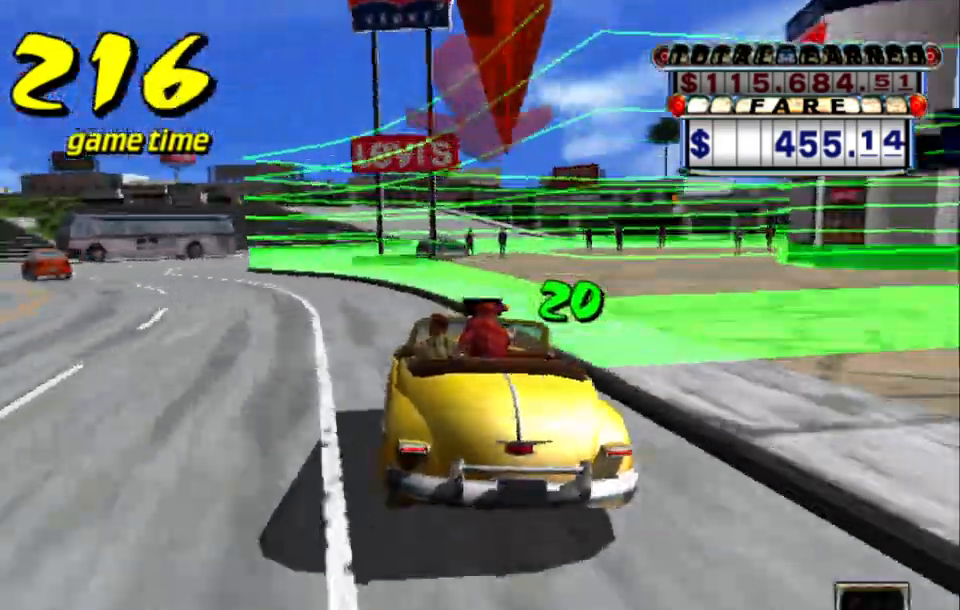
{"keys": ["a", "down"], "events": [[300, "left", "up"]]}
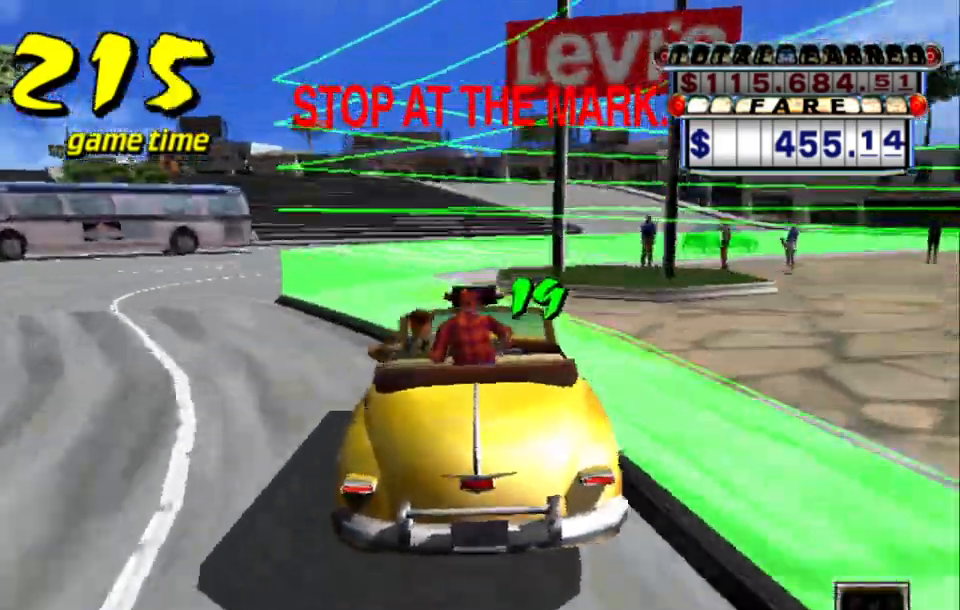
{"keys": ["a", "down"], "events": [[83, "left", "down"], [467, "left", "up"]]}
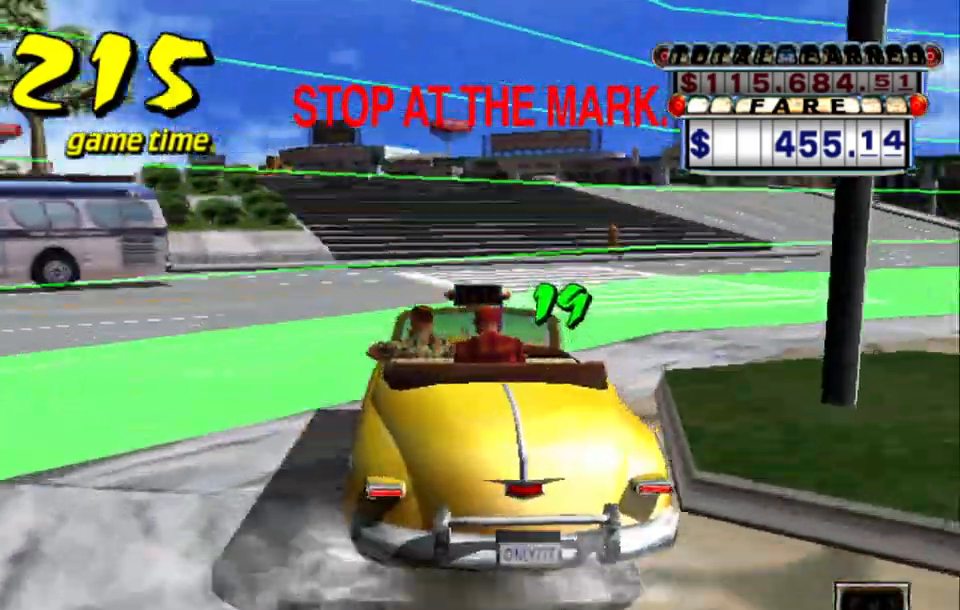
{"keys": ["a", "down", "right"], "events": [[233, "right", "down"]]}
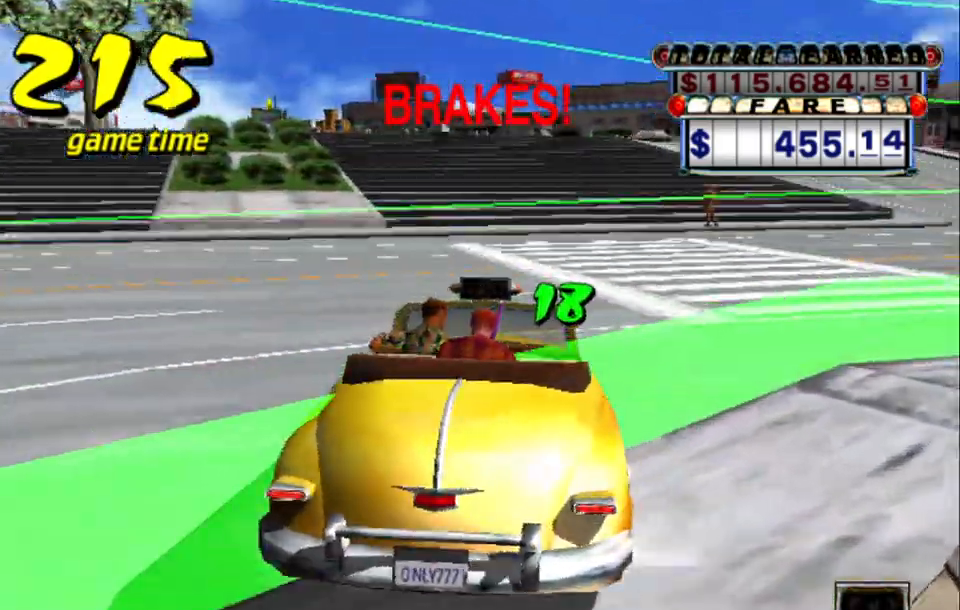
{"keys": [], "events": [[300, "a", "up"], [300, "down", "up"], [300, "right", "up"]]}